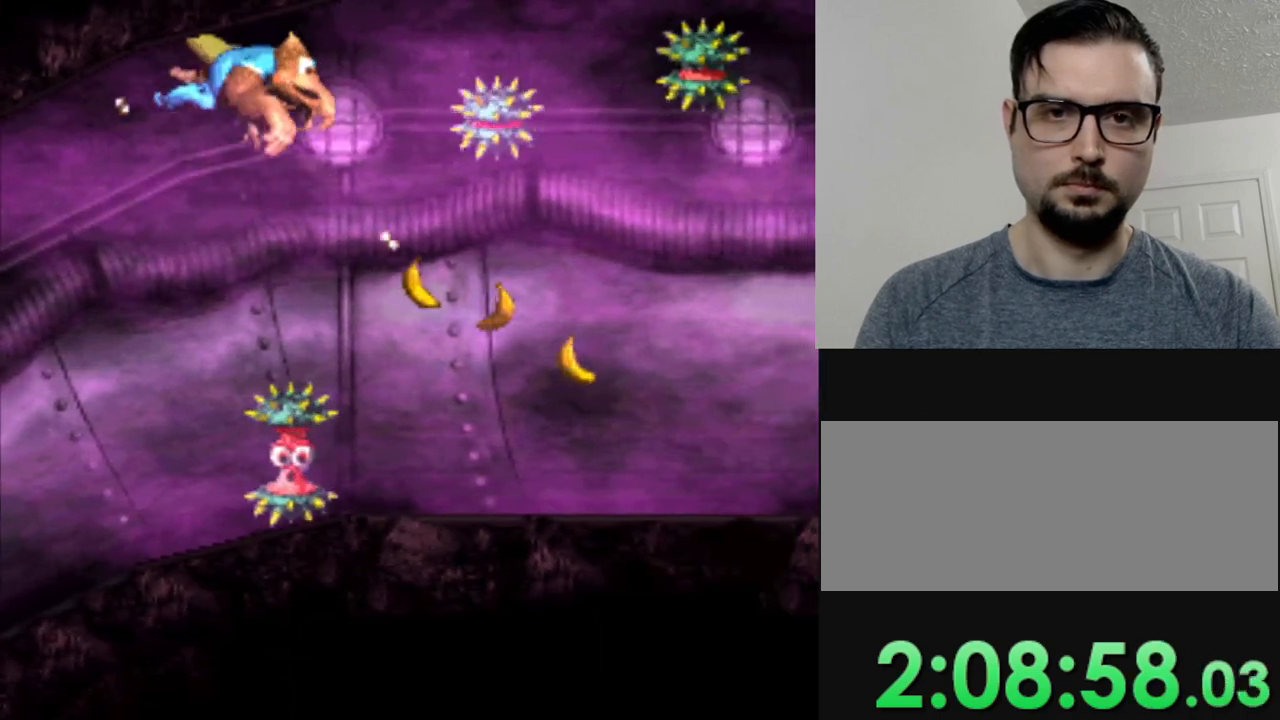
Gameplay with a controller (Nintendo layout); each line is a JSON object with the inputs held at the frame after it. "events" lists button and stick changes between this image and that frame as [ms after this image, input, new state], when the widget could be followed in between. Not read: L3 R3.
{"buttons": ["Y"], "events": [[300, "B", "down"], [367, "DPAD_LEFT", "down"], [467, "B", "up"], [467, "DPAD_LEFT", "up"]]}
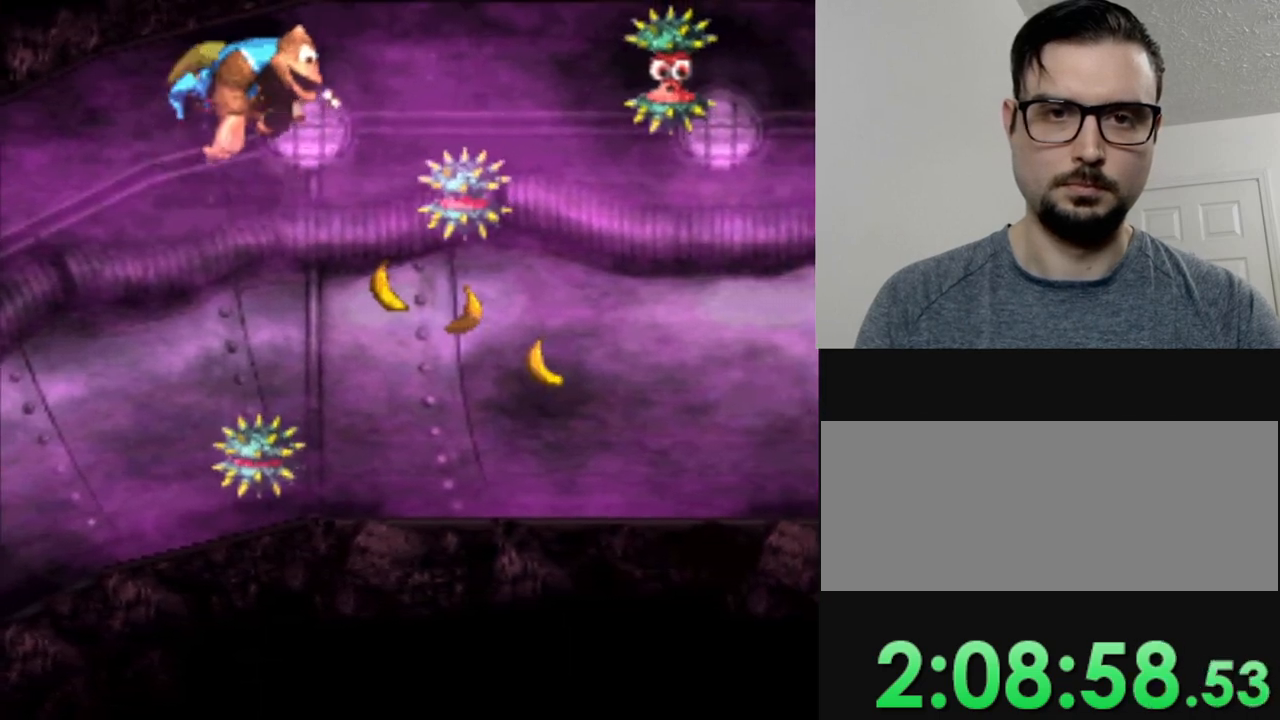
{"buttons": ["B", "Y"], "events": [[133, "B", "down"], [250, "B", "up"], [283, "DPAD_LEFT", "down"], [283, "Y", "up"], [350, "Y", "down"], [417, "B", "down"], [417, "DPAD_LEFT", "up"]]}
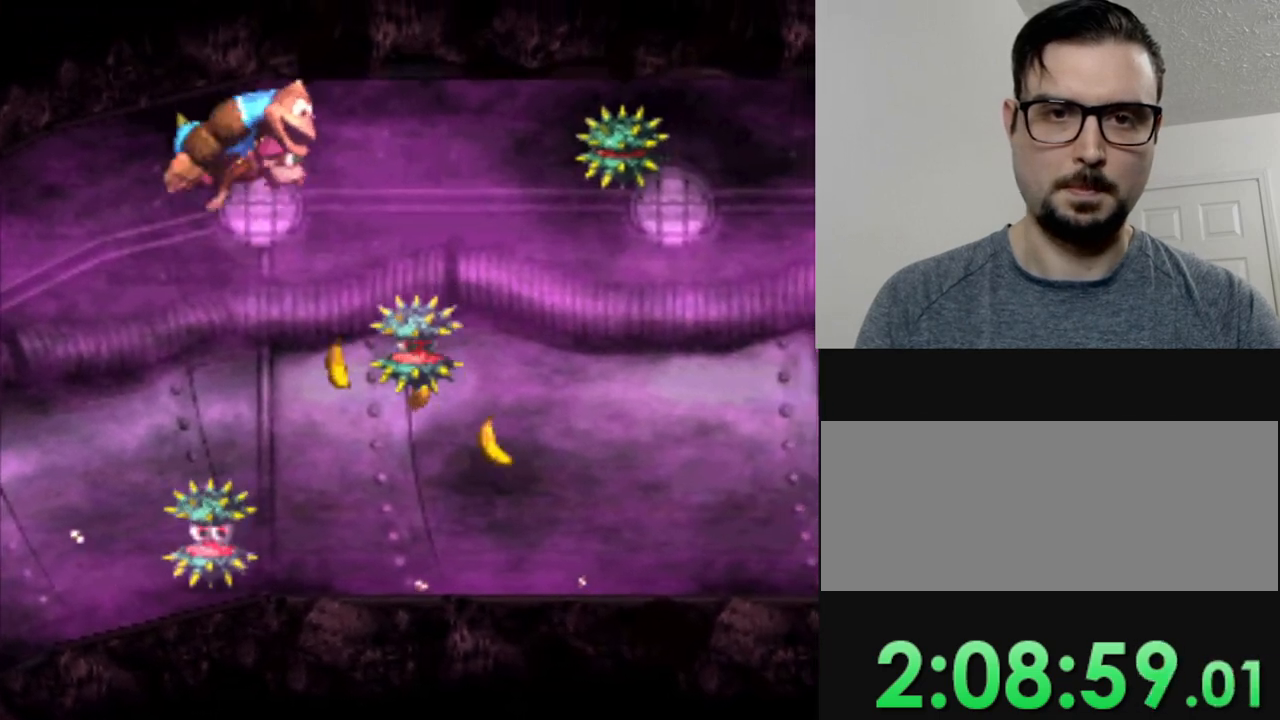
{"buttons": ["Y", "DPAD_LEFT"], "events": [[34, "DPAD_LEFT", "down"], [67, "B", "up"], [201, "DPAD_LEFT", "up"], [334, "DPAD_LEFT", "down"]]}
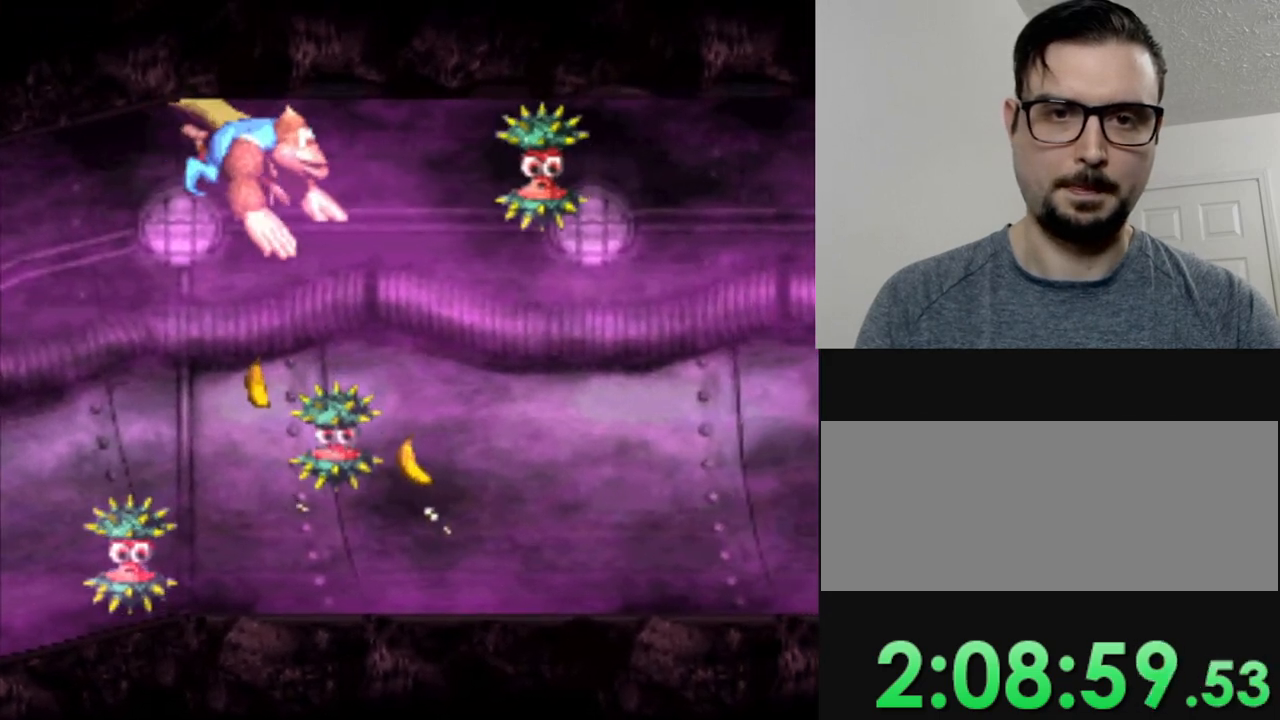
{"buttons": [], "events": [[267, "Y", "up"], [334, "DPAD_LEFT", "up"]]}
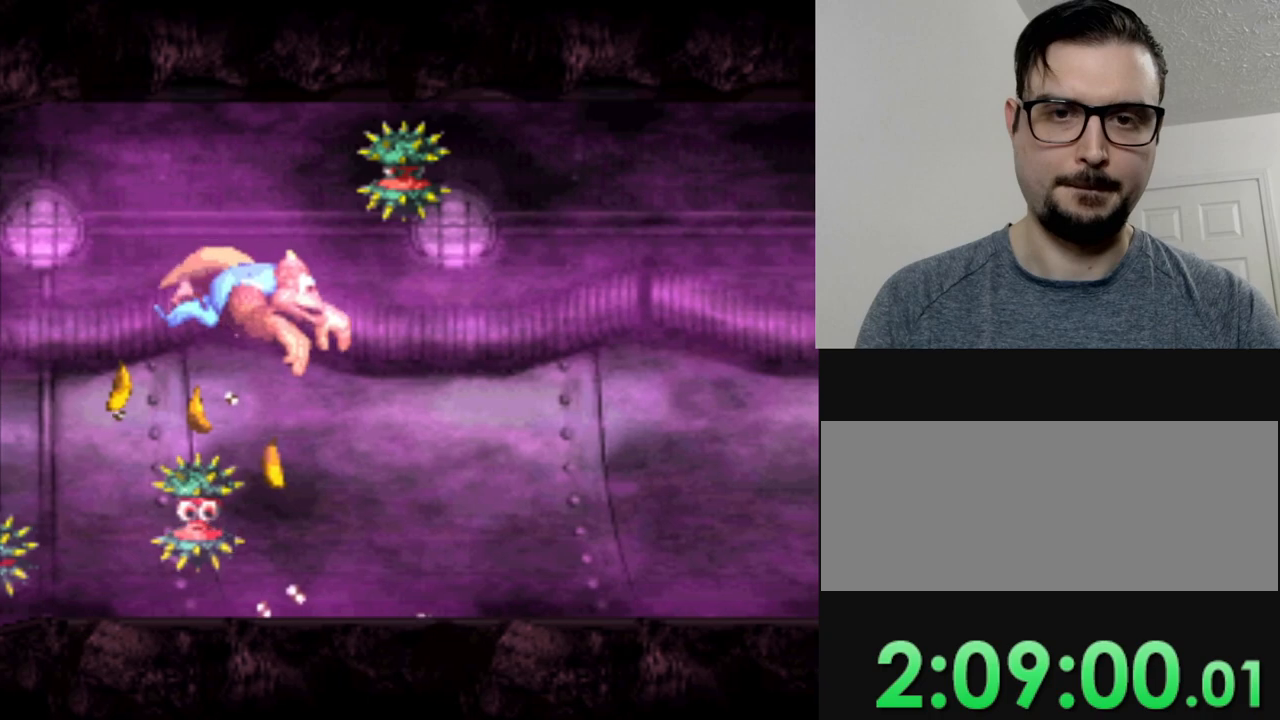
{"buttons": ["DPAD_LEFT"], "events": [[151, "DPAD_LEFT", "down"]]}
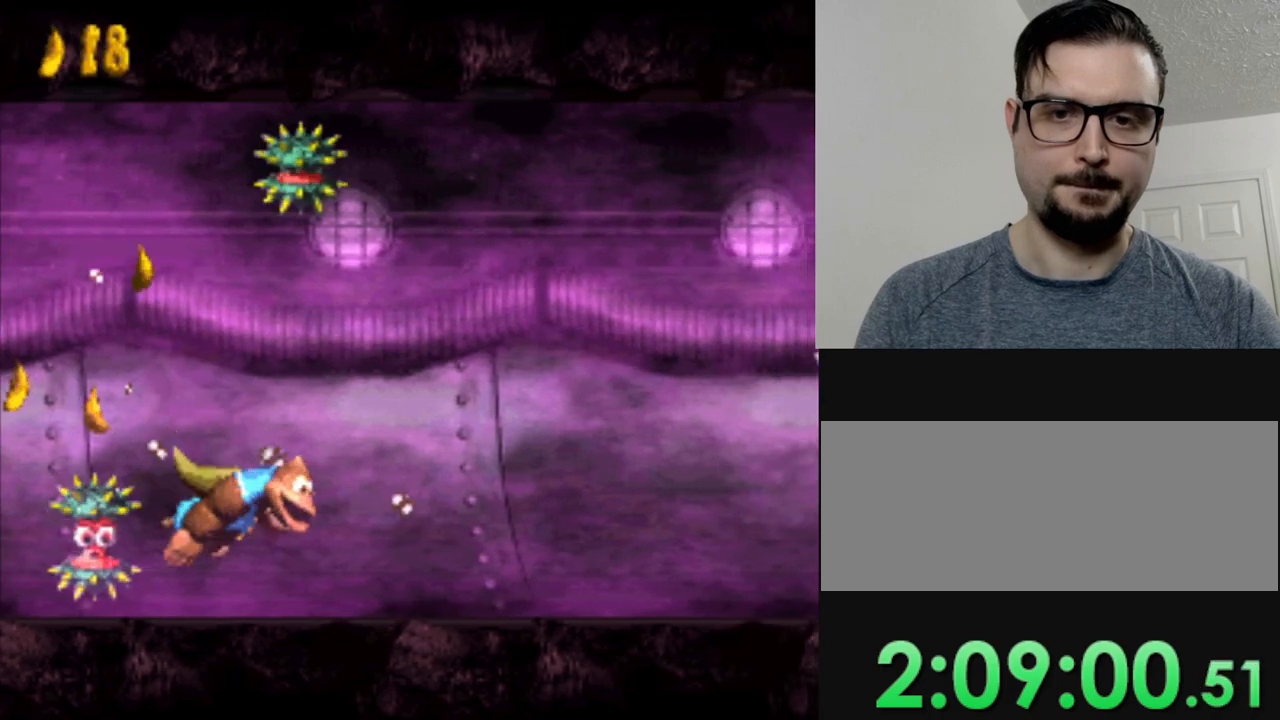
{"buttons": ["Y", "DPAD_LEFT"], "events": [[250, "Y", "down"]]}
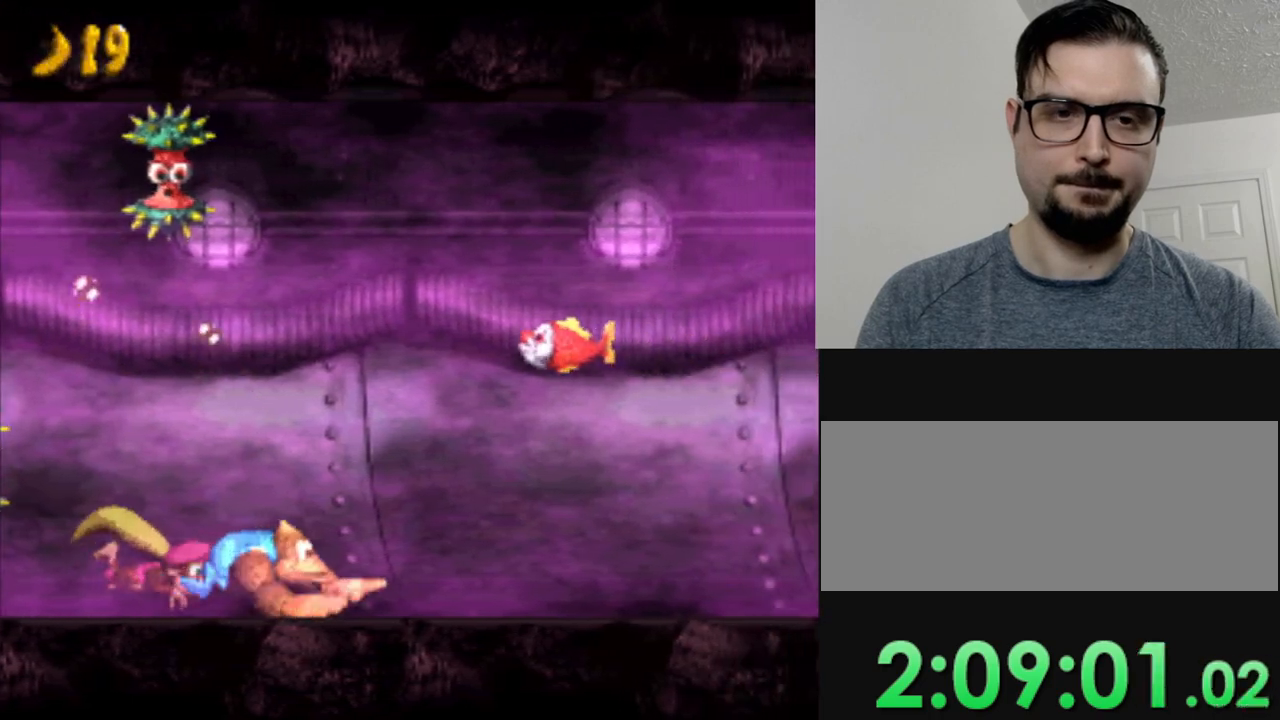
{"buttons": ["Y"], "events": [[251, "DPAD_LEFT", "up"]]}
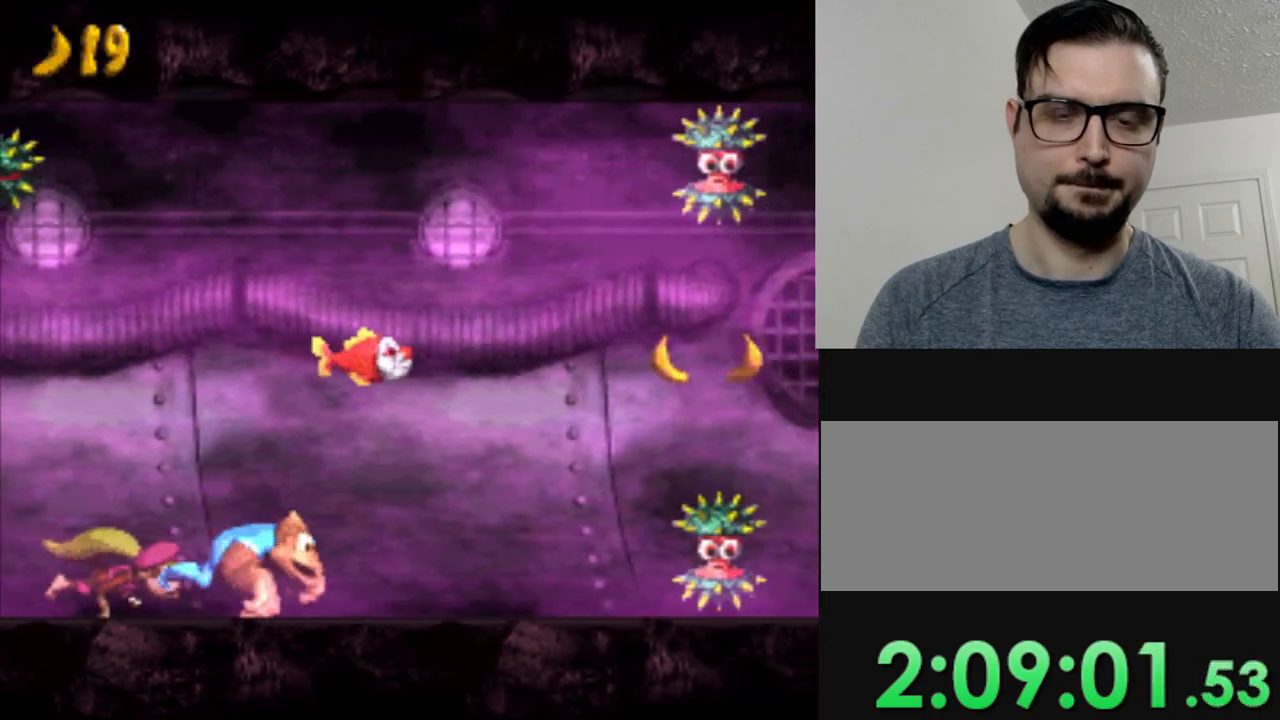
{"buttons": ["Y"], "events": []}
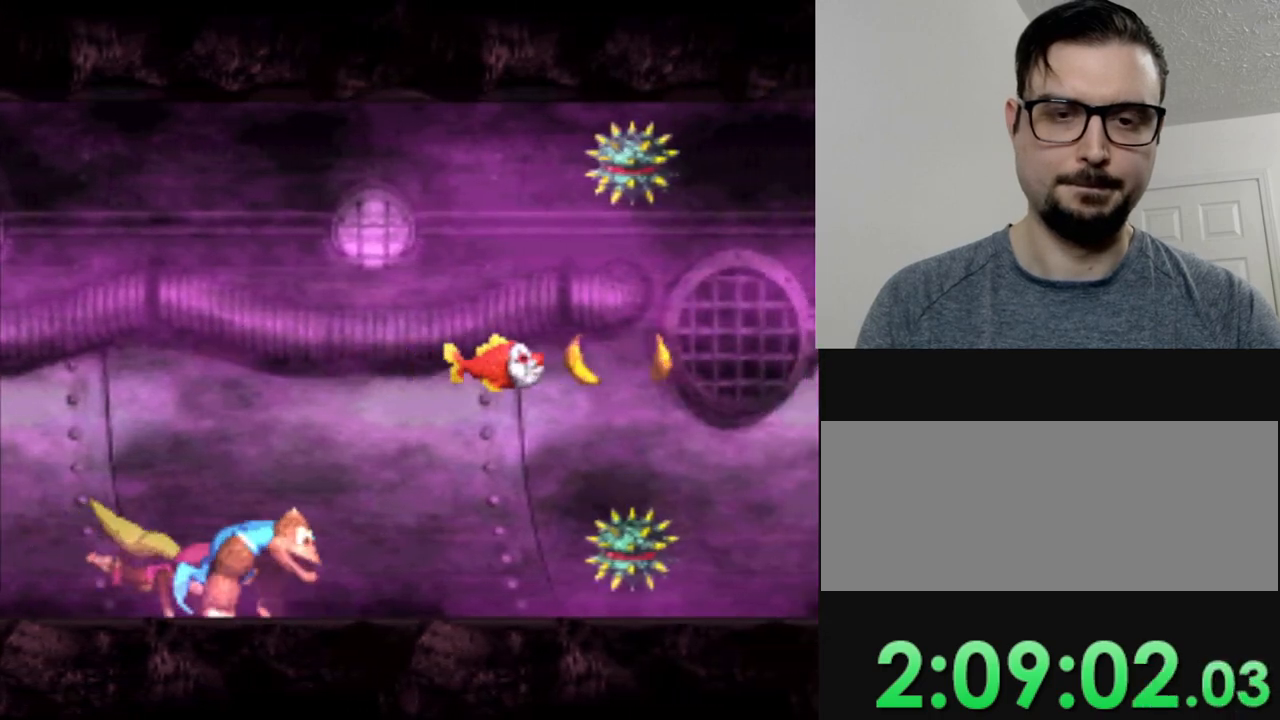
{"buttons": ["Y"], "events": []}
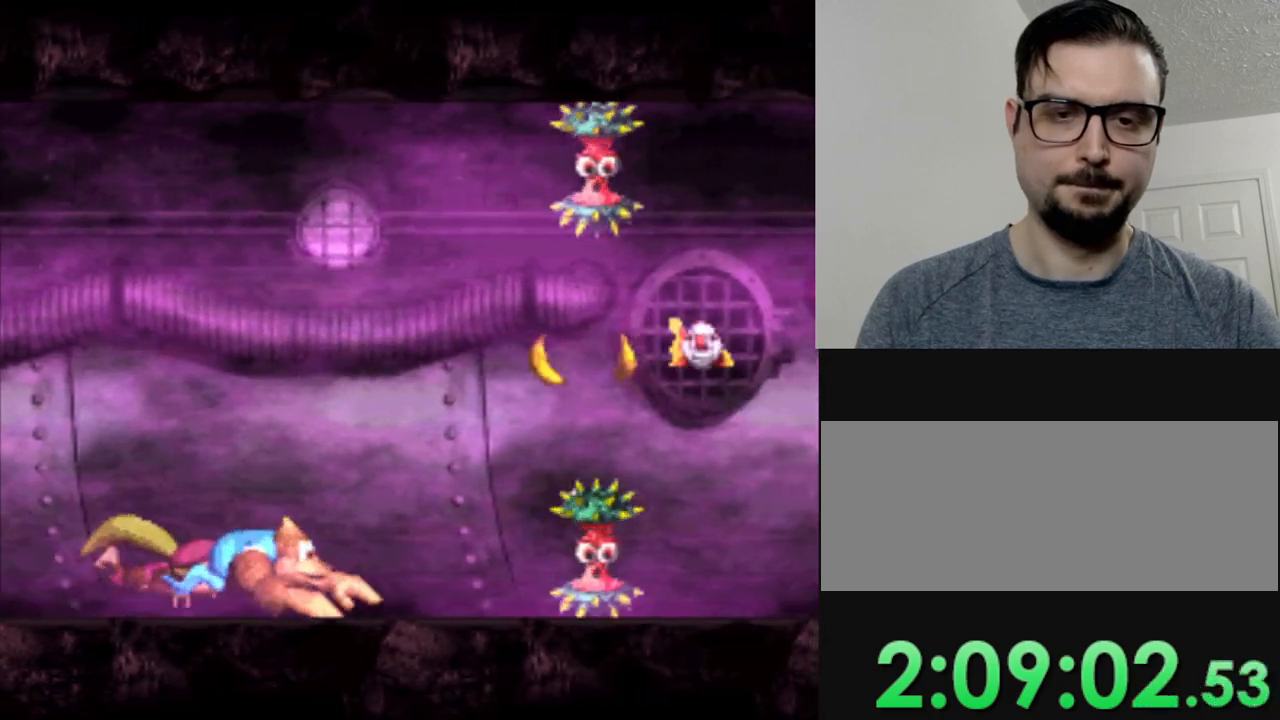
{"buttons": ["Y"], "events": [[150, "Y", "up"], [400, "Y", "down"]]}
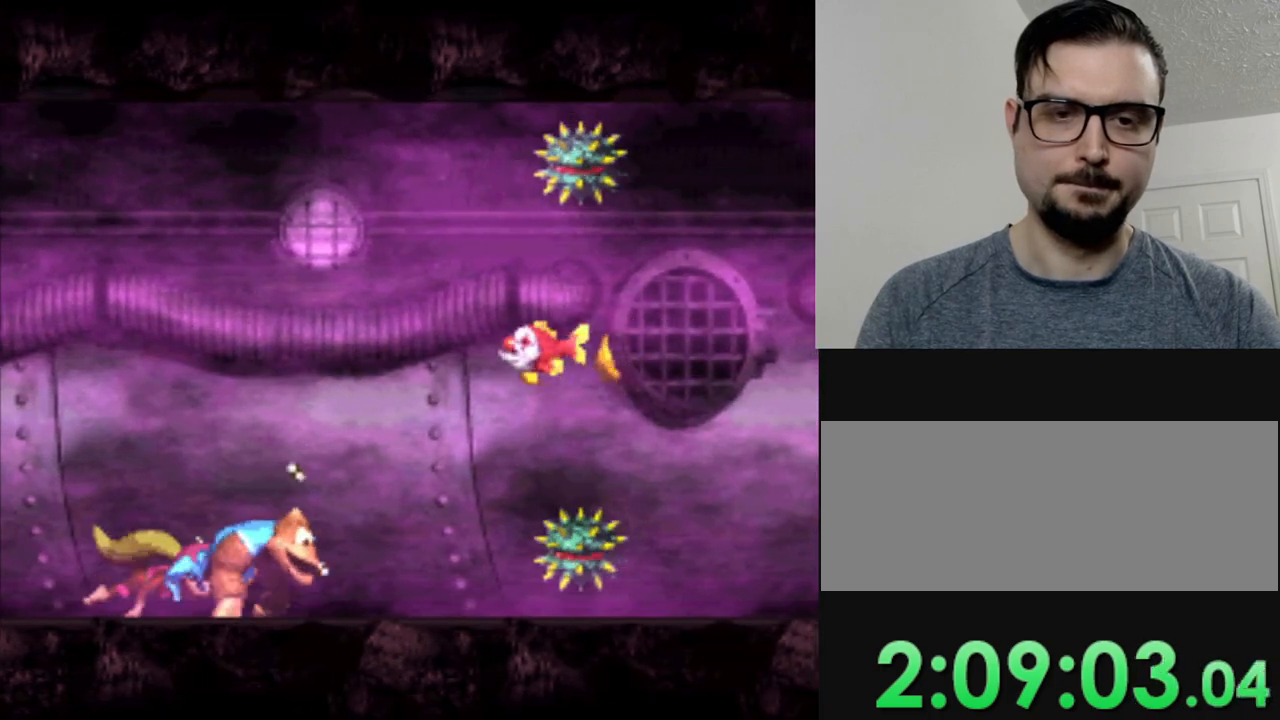
{"buttons": ["Y", "DPAD_LEFT"], "events": [[384, "DPAD_LEFT", "down"]]}
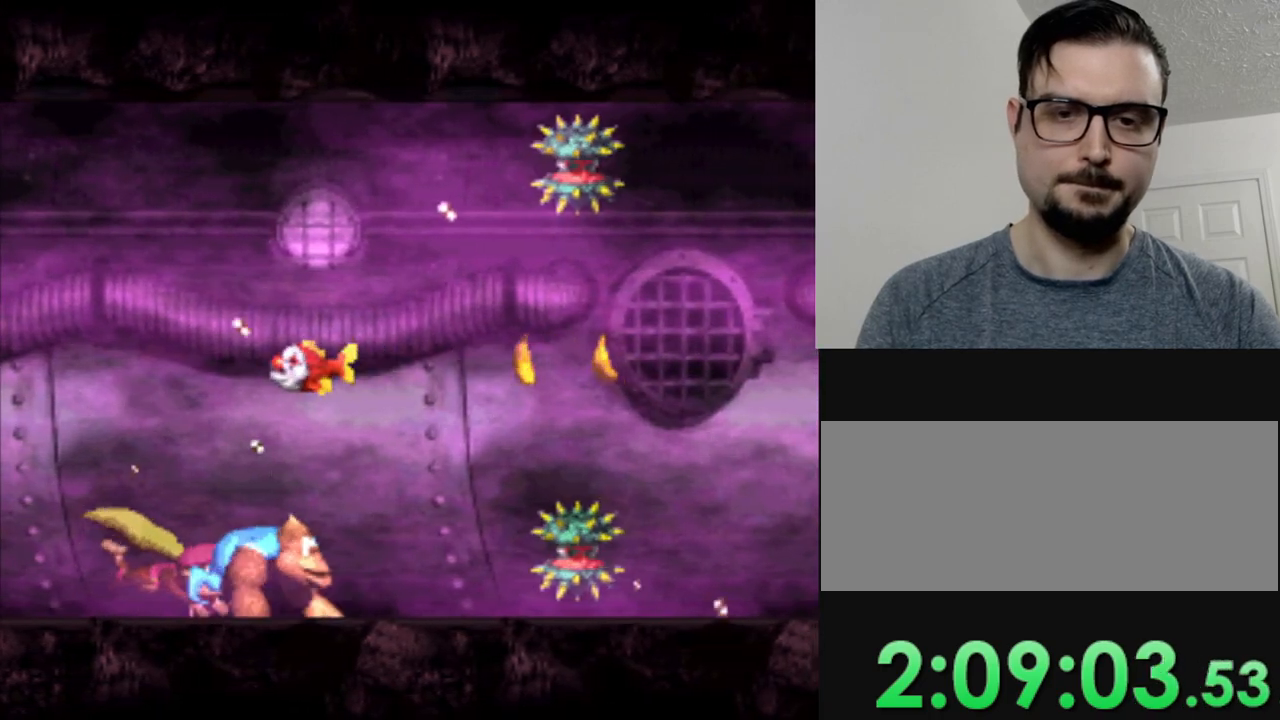
{"buttons": ["Y"], "events": [[267, "B", "down"], [417, "B", "up"], [450, "DPAD_LEFT", "up"]]}
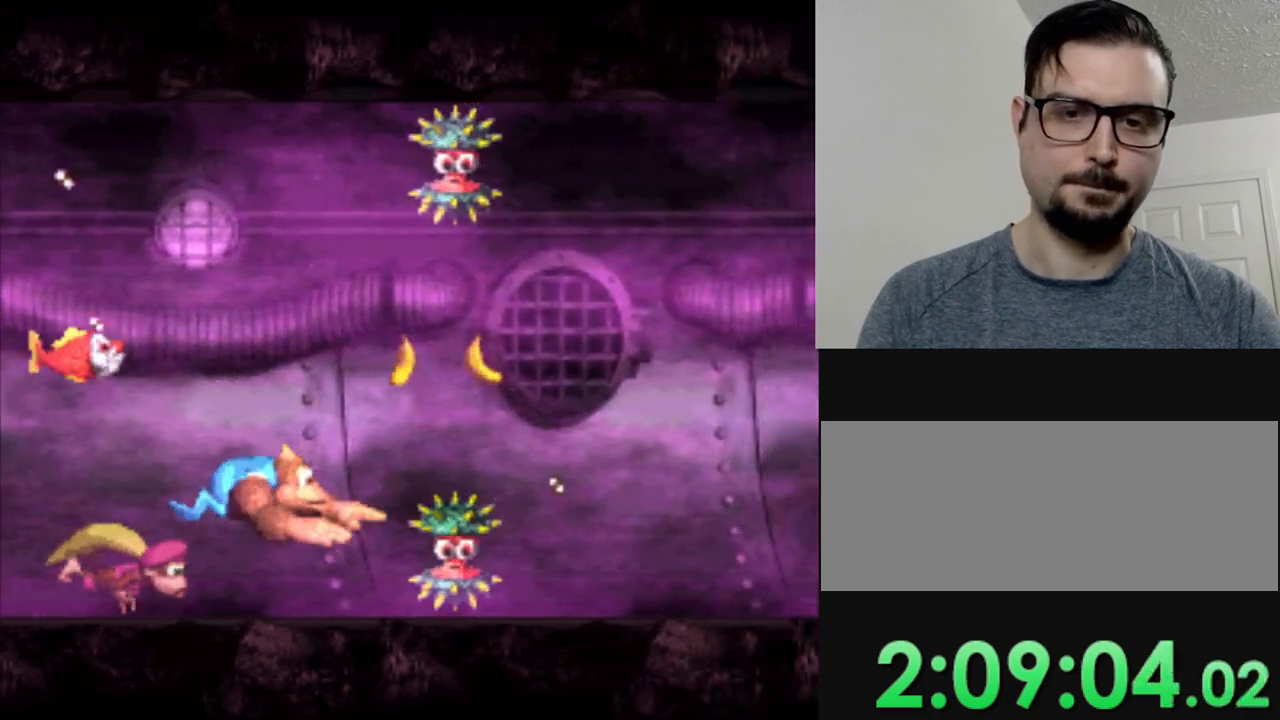
{"buttons": ["Y", "DPAD_LEFT"], "events": [[34, "B", "down"], [100, "DPAD_LEFT", "down"], [217, "B", "up"], [284, "DPAD_LEFT", "up"], [367, "DPAD_LEFT", "down"]]}
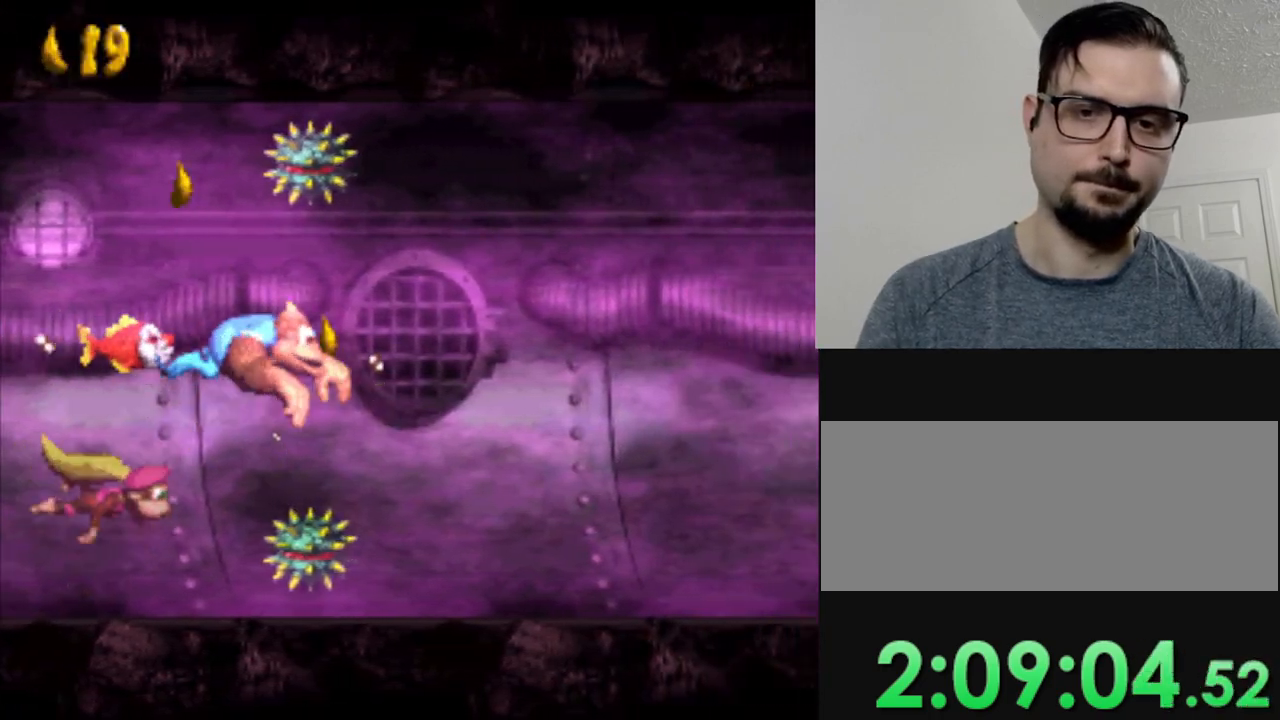
{"buttons": ["B", "Y", "DPAD_LEFT"], "events": [[450, "B", "down"]]}
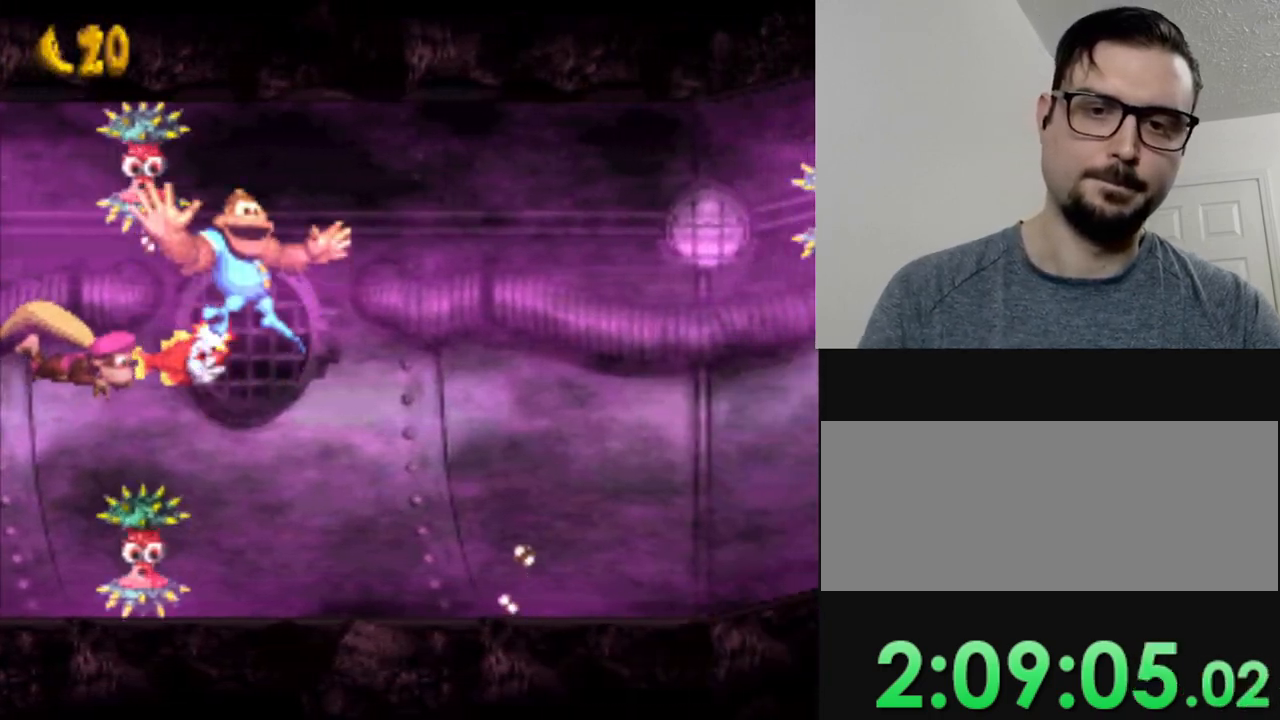
{"buttons": ["Y"], "events": [[134, "B", "up"], [301, "DPAD_LEFT", "up"]]}
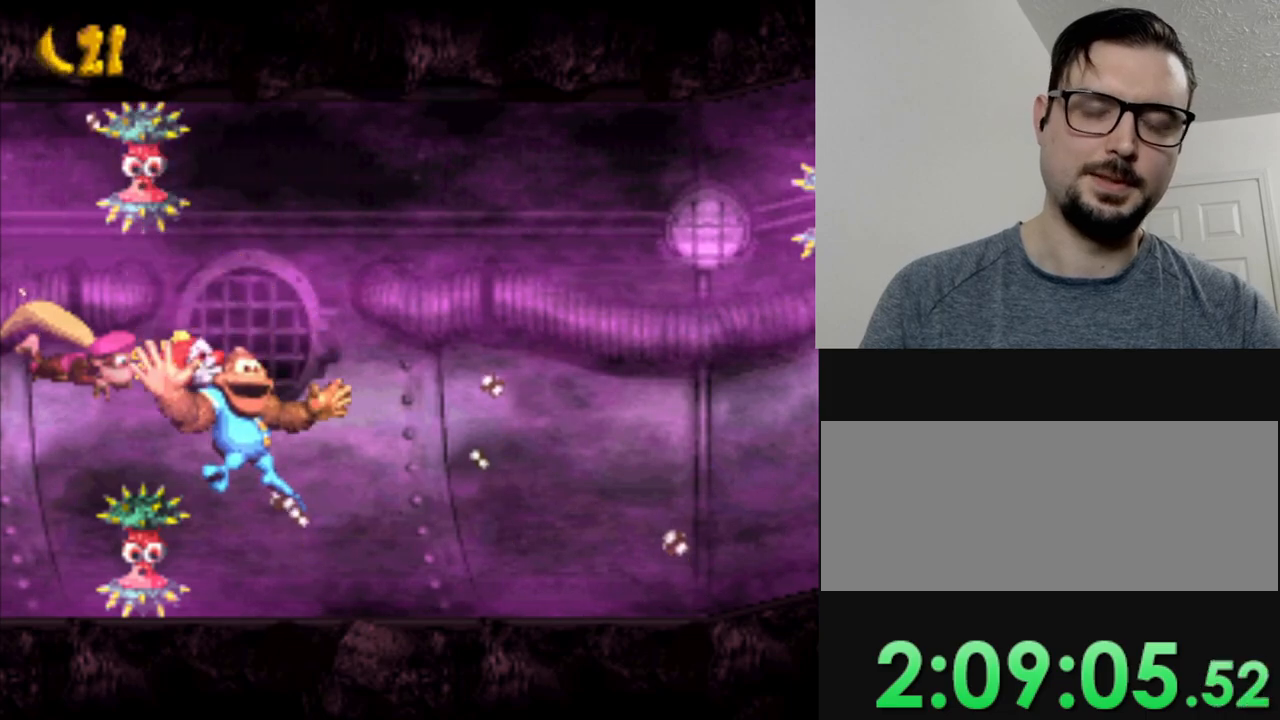
{"buttons": ["Y", "DPAD_LEFT"], "events": [[384, "DPAD_LEFT", "down"]]}
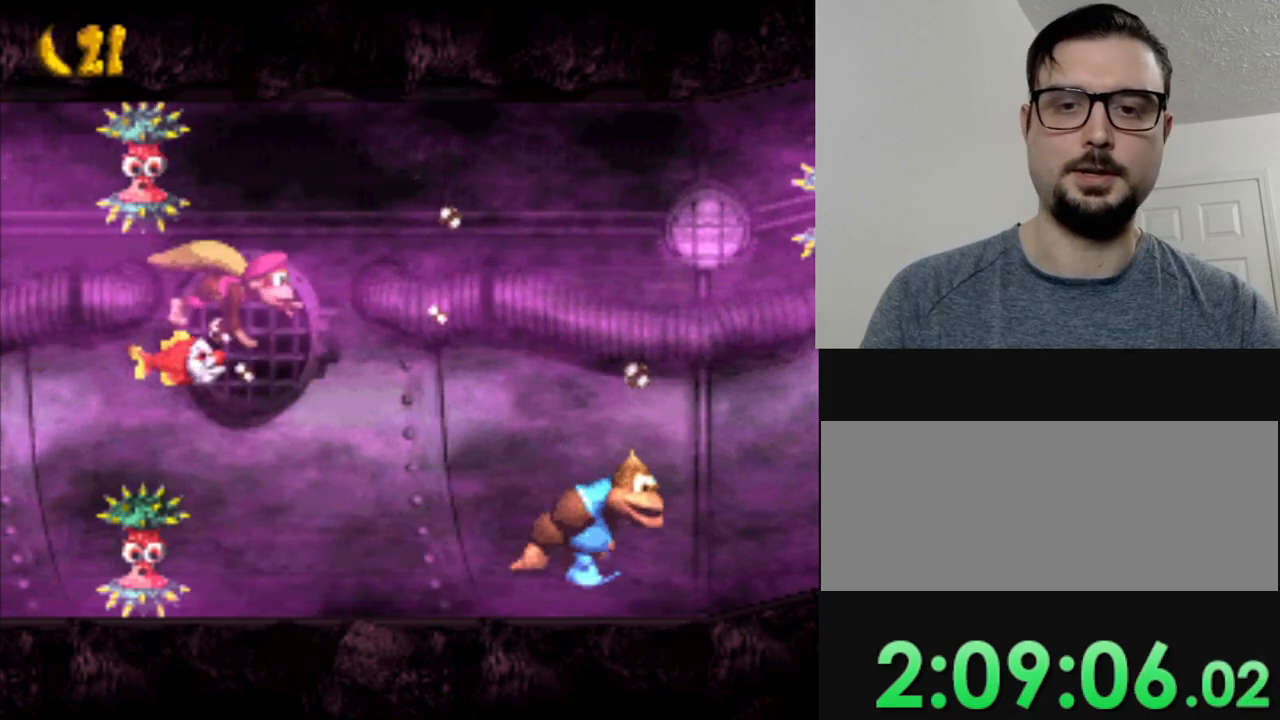
{"buttons": ["Y"], "events": [[484, "DPAD_LEFT", "up"]]}
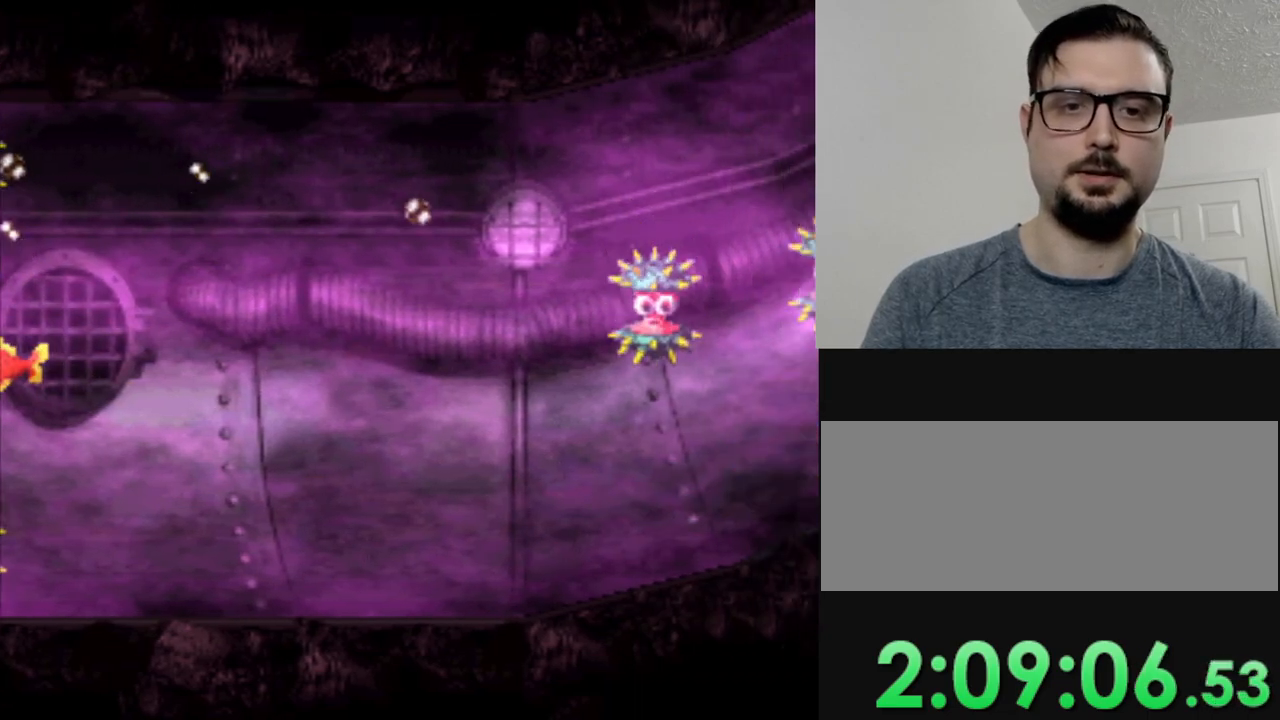
{"buttons": ["Y", "DPAD_LEFT"], "events": [[150, "DPAD_LEFT", "down"], [300, "B", "down"], [467, "B", "up"]]}
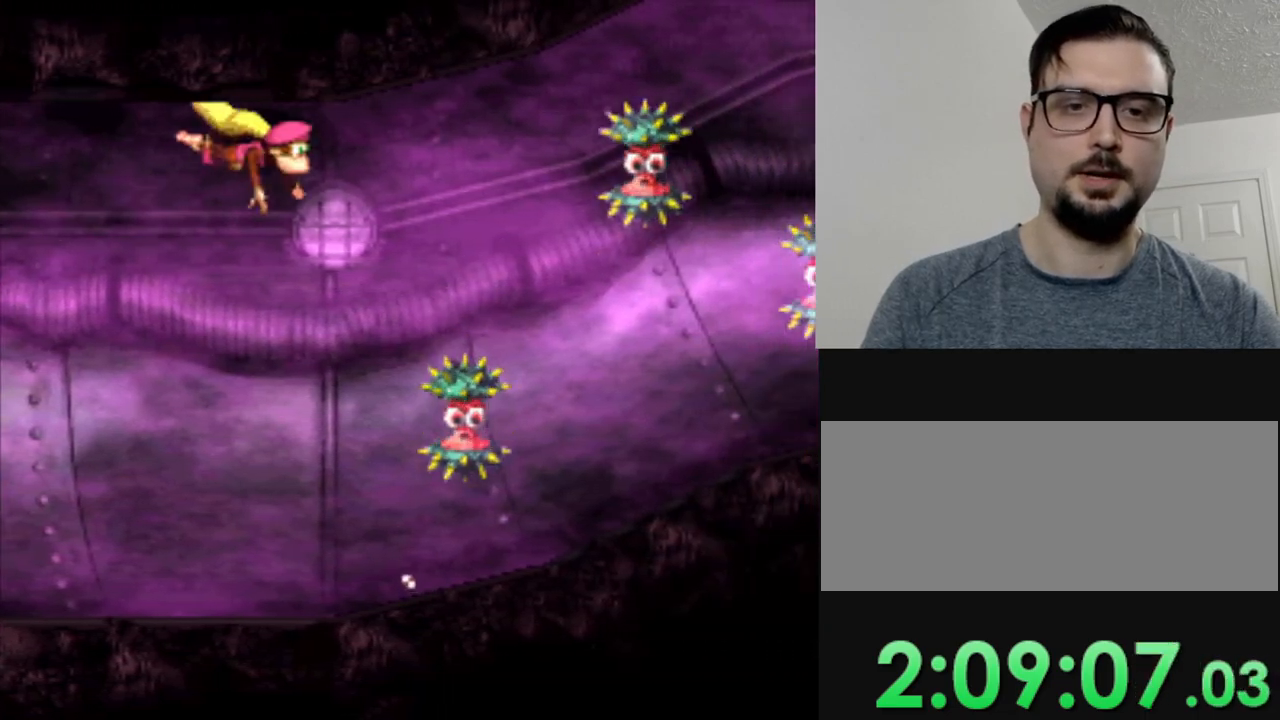
{"buttons": ["Y"], "events": [[17, "DPAD_LEFT", "up"], [151, "B", "down"], [267, "B", "up"]]}
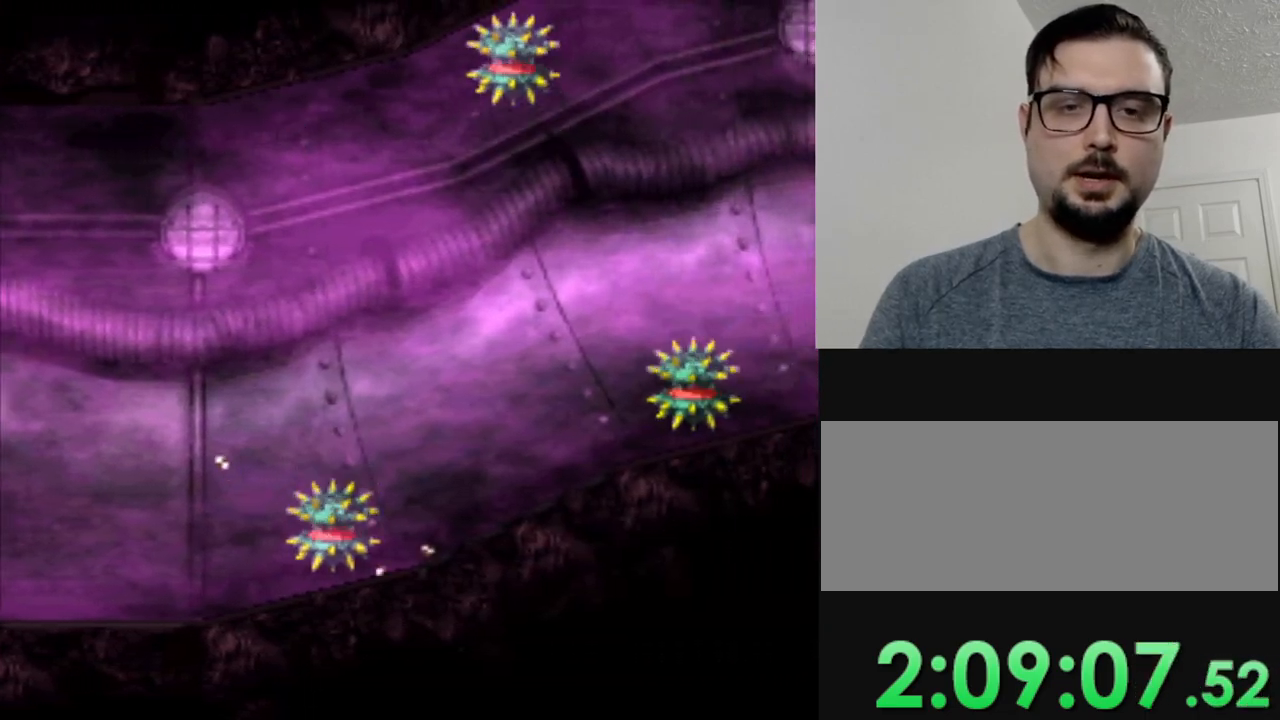
{"buttons": ["Y"], "events": [[233, "DPAD_LEFT", "down"], [300, "B", "down"], [434, "DPAD_LEFT", "up"], [467, "B", "up"]]}
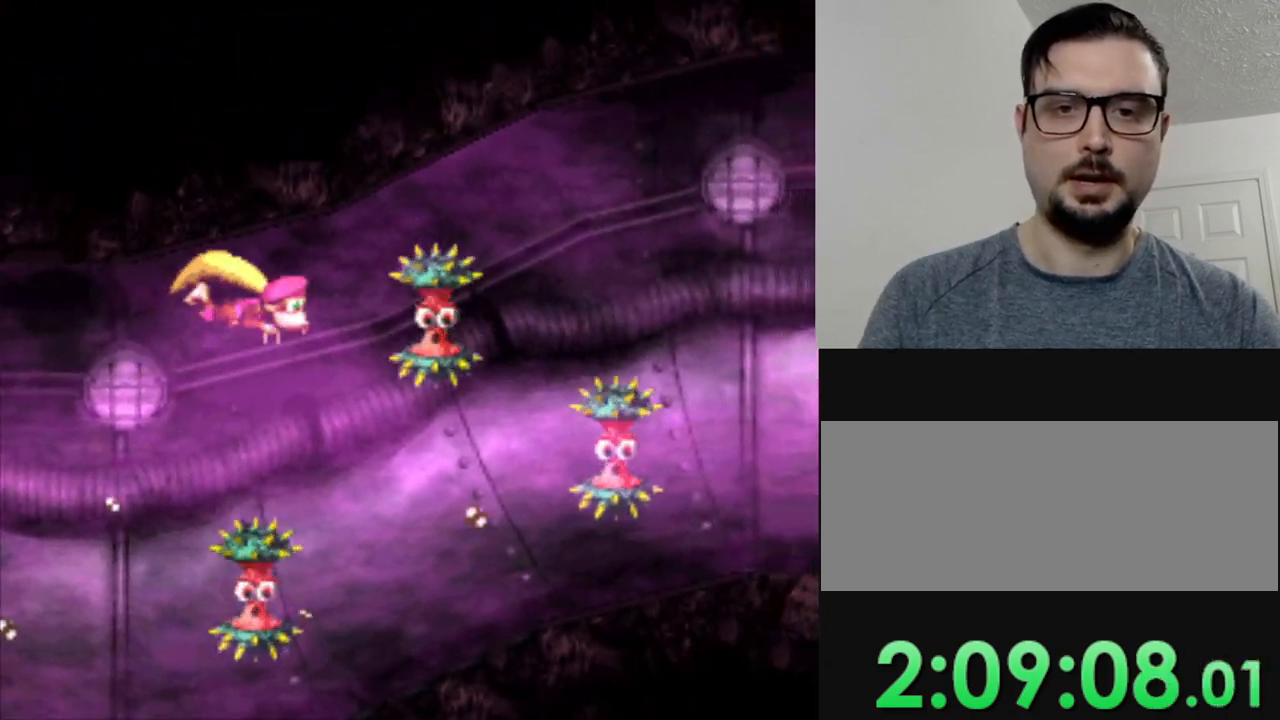
{"buttons": ["Y"], "events": [[34, "B", "down"], [84, "DPAD_LEFT", "down"], [184, "B", "up"], [251, "B", "down"], [401, "DPAD_LEFT", "up"], [434, "B", "up"]]}
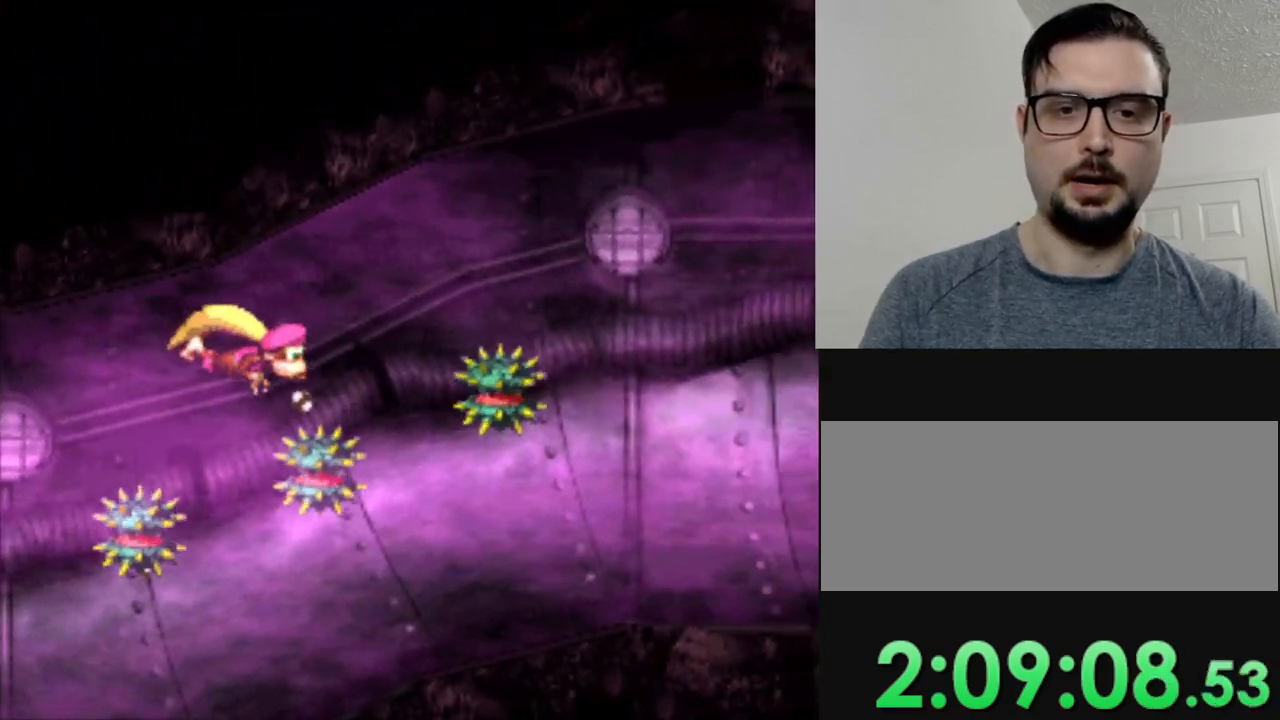
{"buttons": ["B", "Y"], "events": [[284, "DPAD_LEFT", "down"], [334, "DPAD_LEFT", "up"], [450, "B", "down"]]}
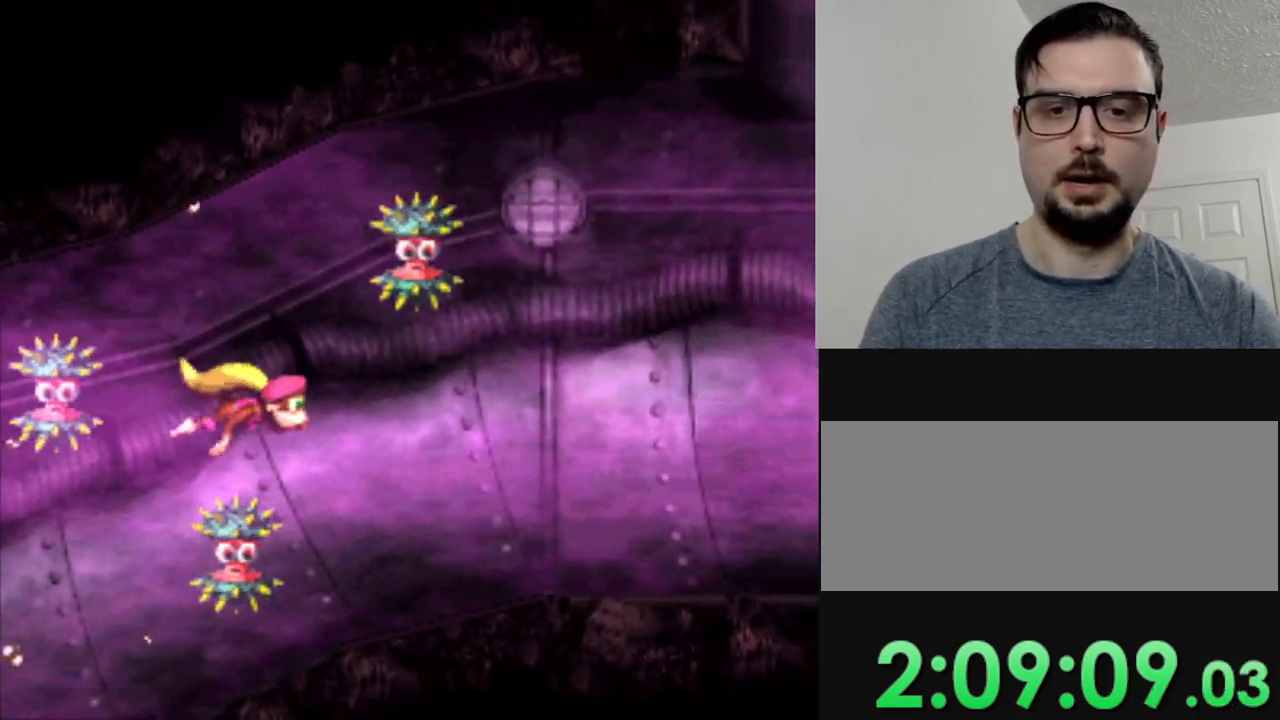
{"buttons": ["Y"], "events": [[34, "DPAD_LEFT", "down"], [134, "B", "up"], [167, "Y", "up"], [217, "DPAD_LEFT", "up"], [251, "Y", "down"]]}
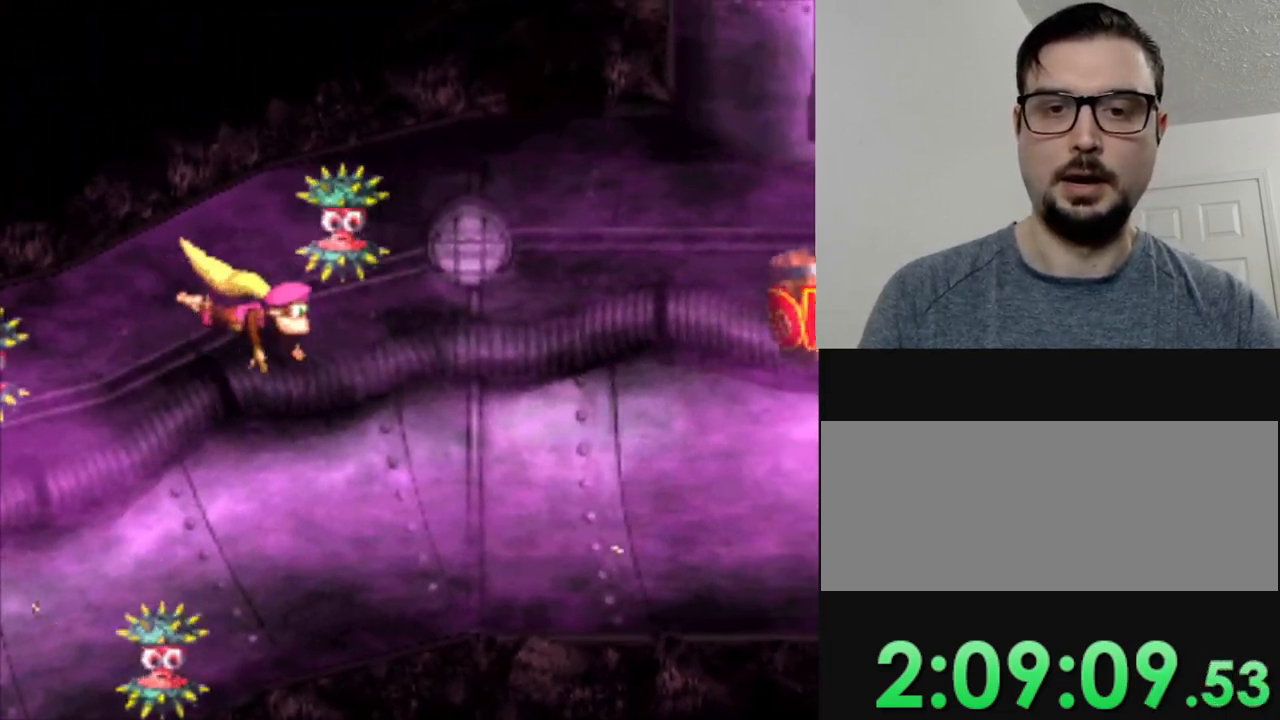
{"buttons": ["Y"], "events": []}
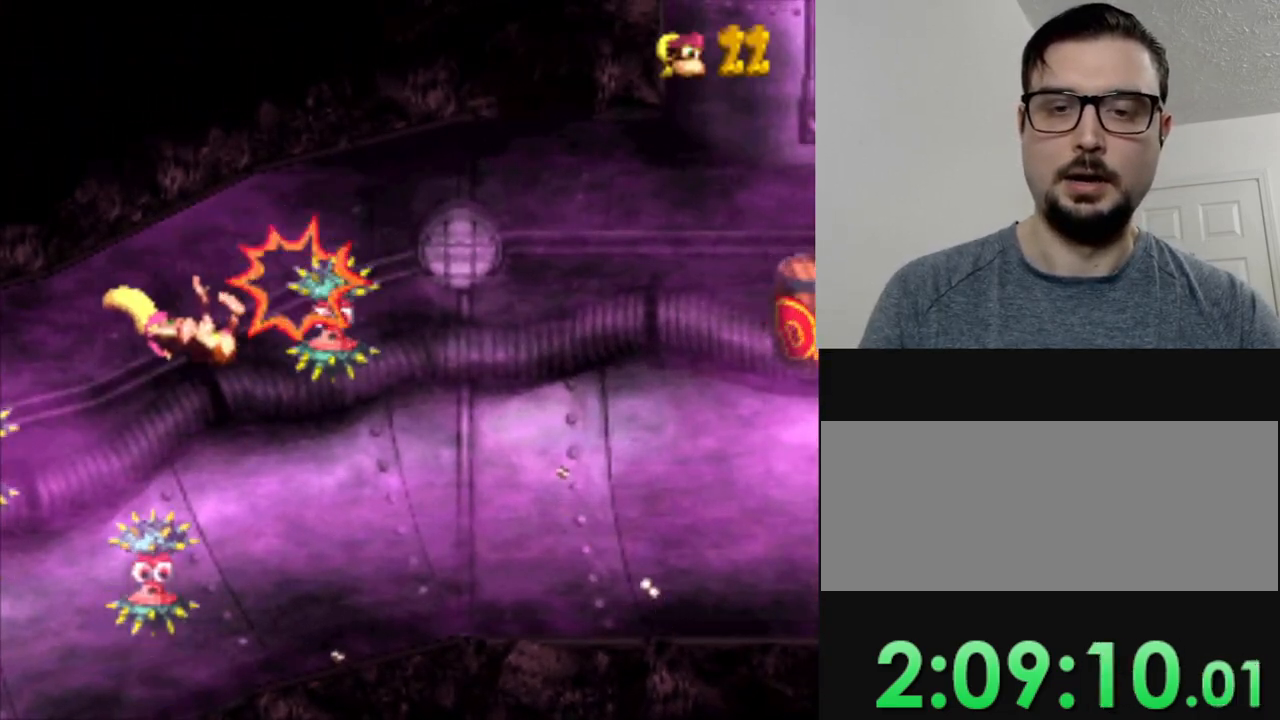
{"buttons": [], "events": [[301, "Y", "up"]]}
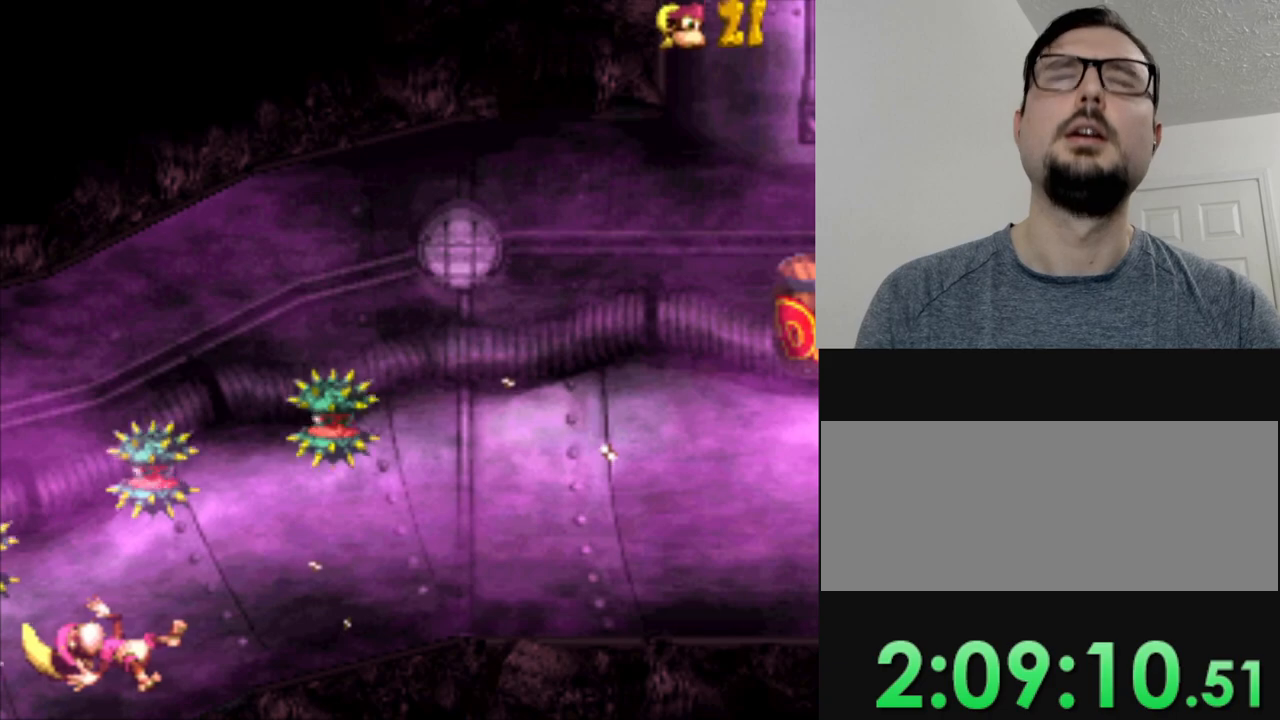
{"buttons": [], "events": [[33, "B", "down"], [150, "B", "up"], [317, "B", "down"], [417, "B", "up"]]}
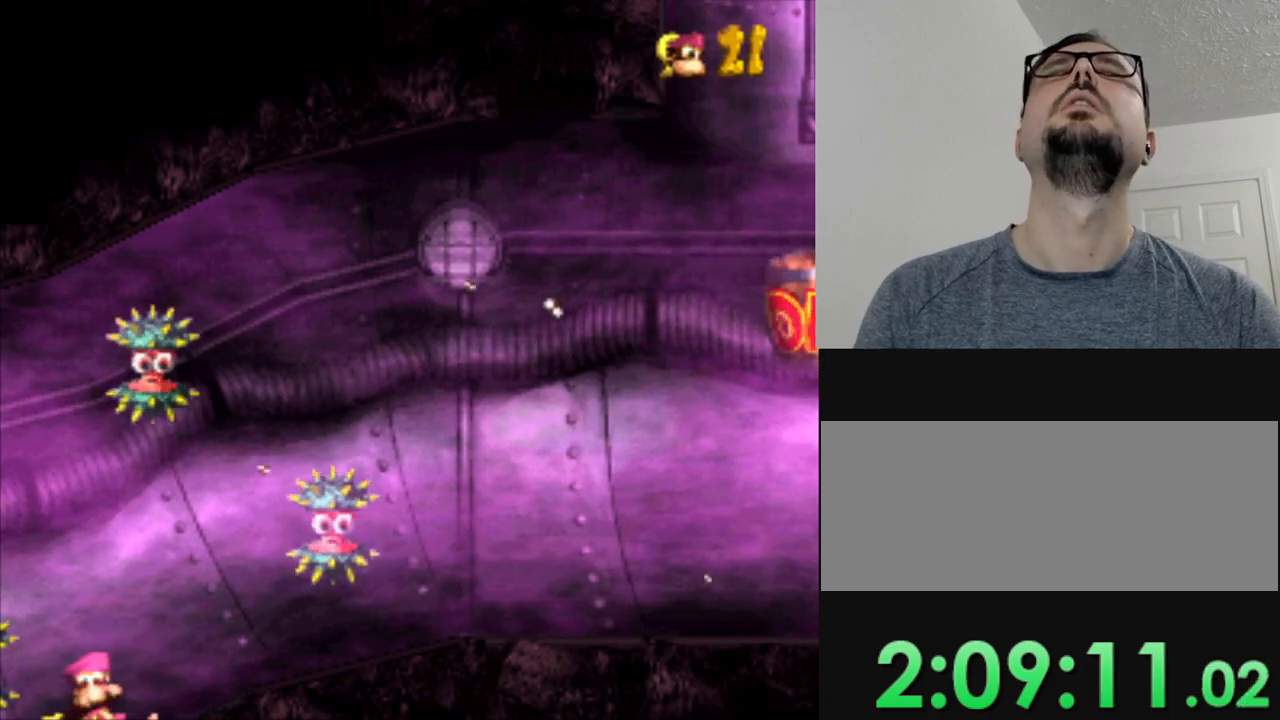
{"buttons": ["B"], "events": [[17, "B", "down"], [134, "B", "up"], [267, "B", "down"], [401, "B", "up"], [501, "B", "down"]]}
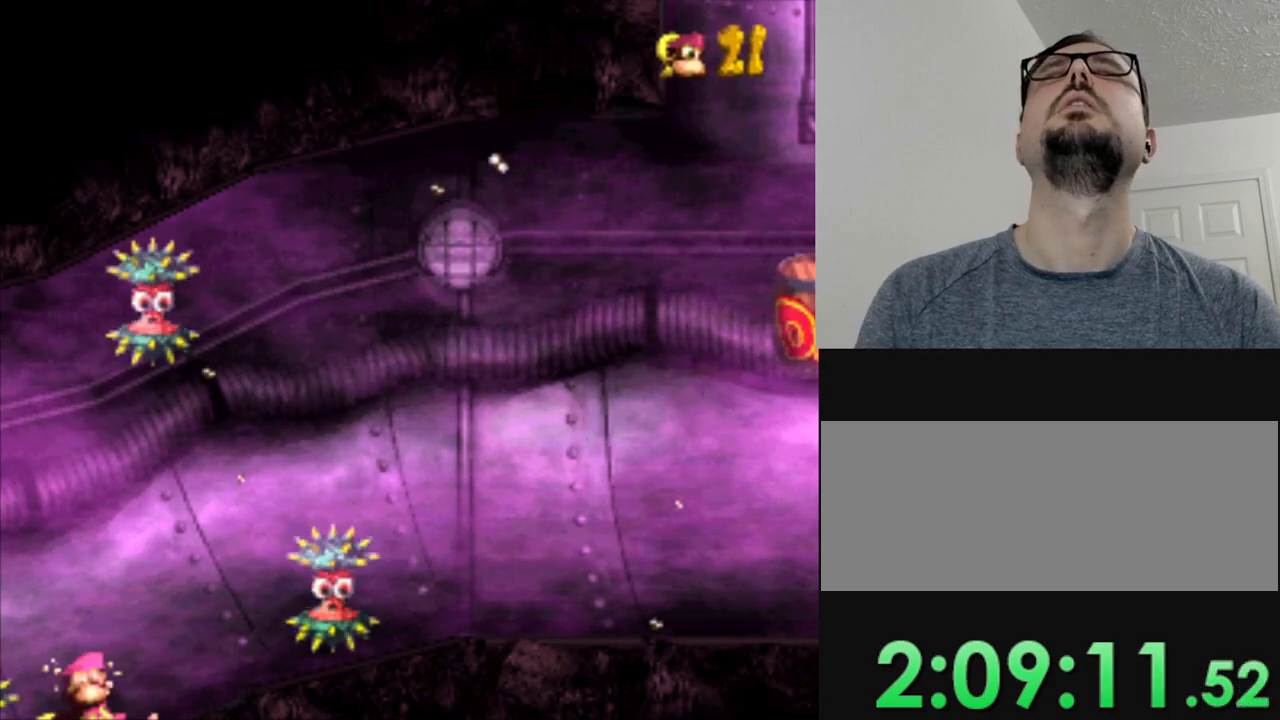
{"buttons": ["B"], "events": [[150, "B", "up"], [250, "B", "down"], [400, "B", "up"], [484, "B", "down"]]}
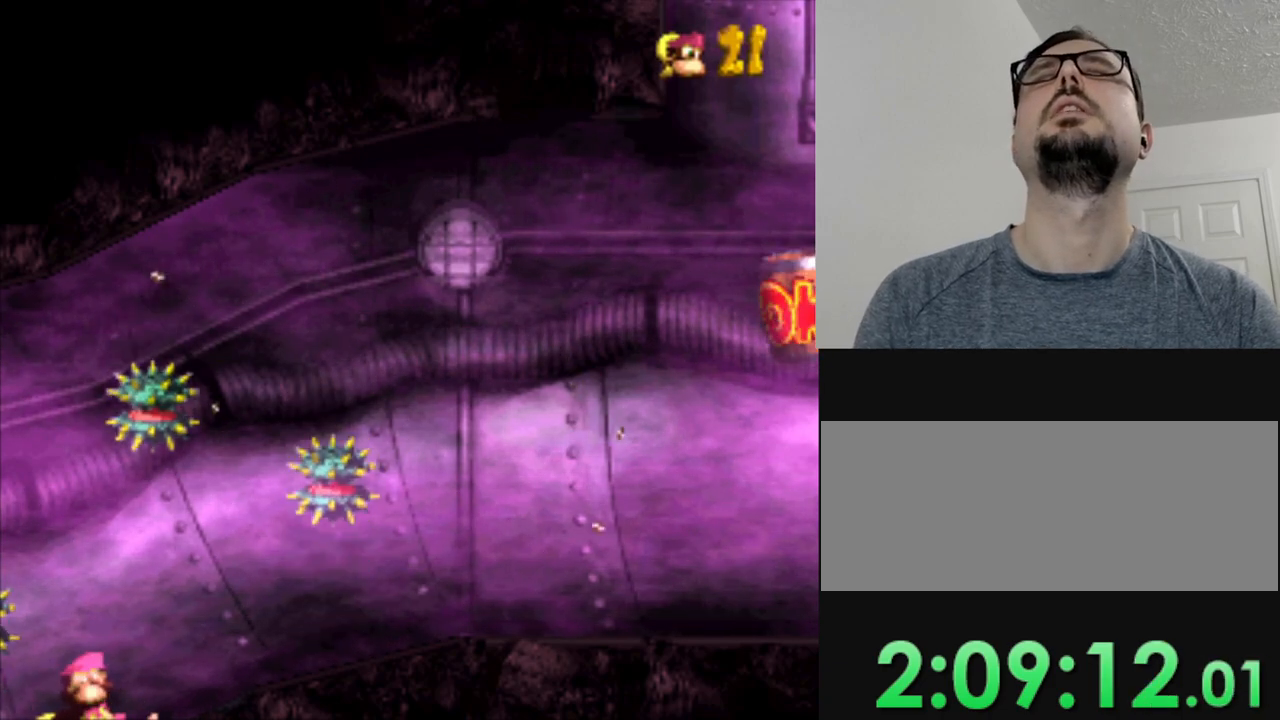
{"buttons": [], "events": [[134, "B", "up"], [251, "B", "down"], [401, "B", "up"]]}